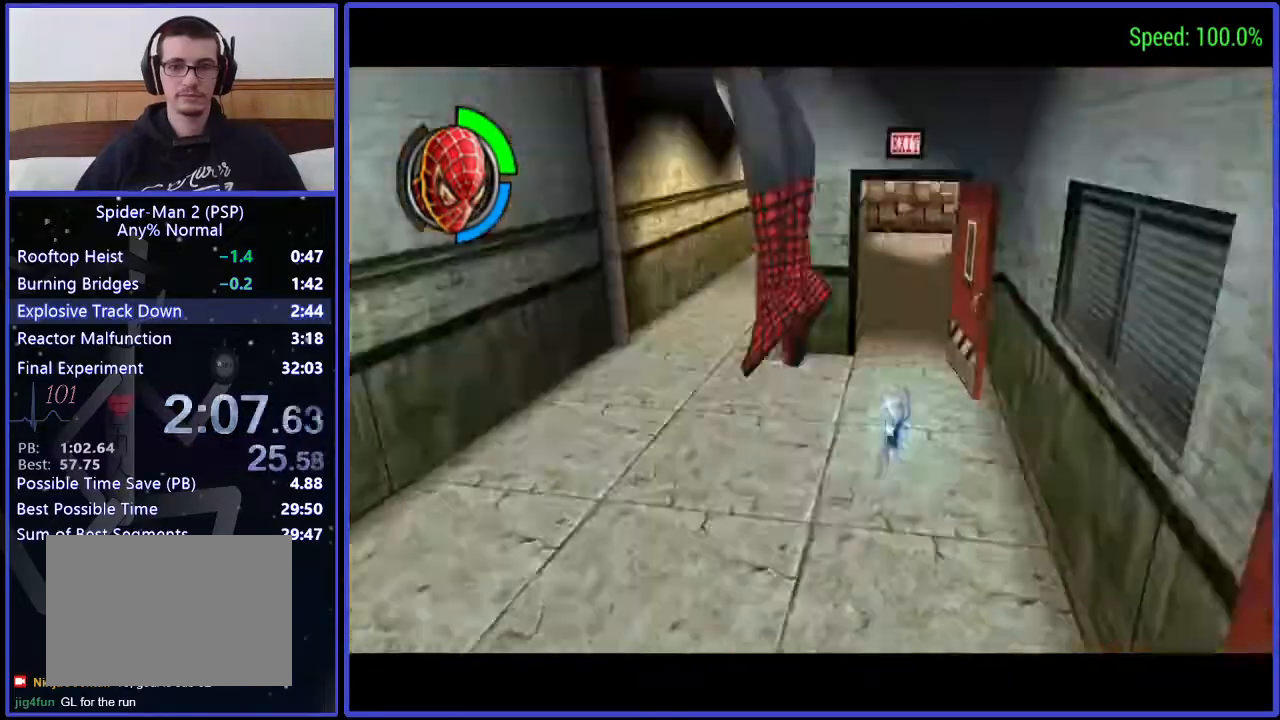
Gameplay with a controller (Xbox layout); each line is a JSON object with the inputs held at the frame after it. "events" lists button and stick changes between this image and that frame as [ms after this image, input, new state], when the widget could be followed in between. Not read: L1 L2 L3 R1 R2 R3 left_stick.
{"buttons": ["DPAD_UP", "DPAD_RIGHT"], "right_stick": "center", "events": [[67, "A", "down"], [133, "A", "up"]]}
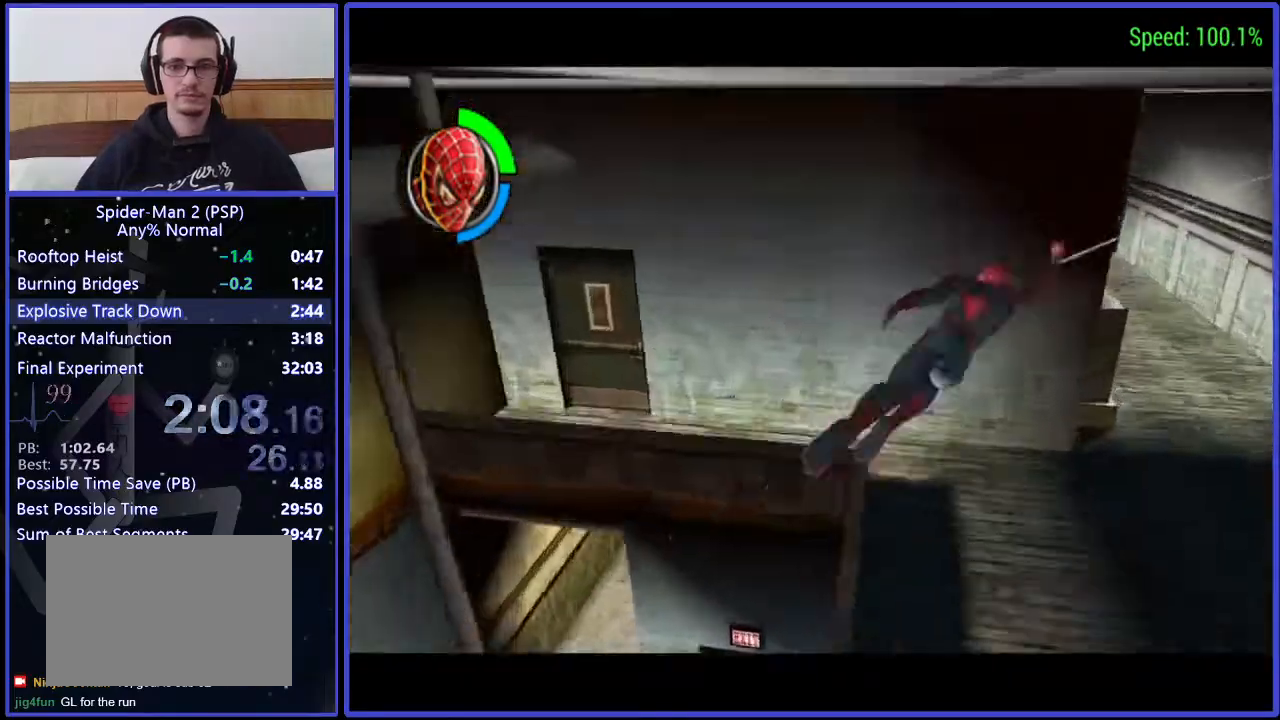
{"buttons": ["DPAD_UP"], "right_stick": "center", "events": [[200, "A", "down"], [267, "A", "up"], [333, "DPAD_RIGHT", "up"]]}
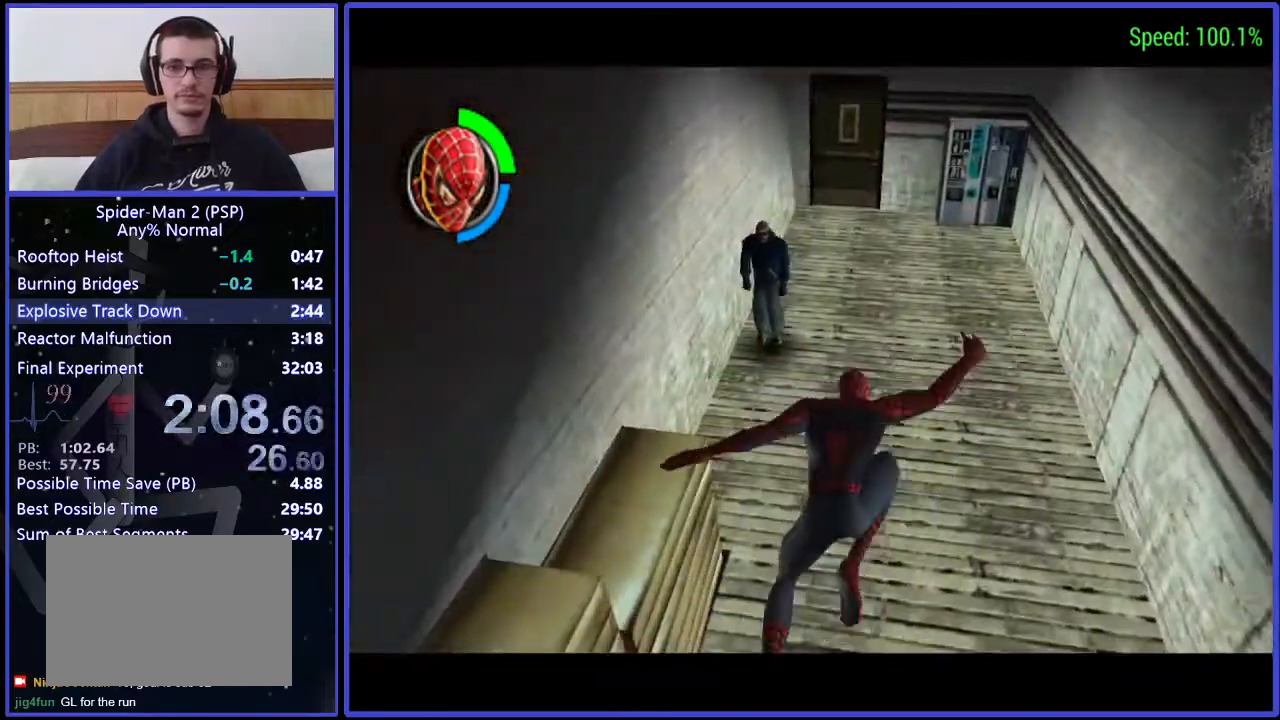
{"buttons": ["DPAD_UP", "DPAD_RIGHT"], "right_stick": "center", "events": [[367, "DPAD_RIGHT", "down"]]}
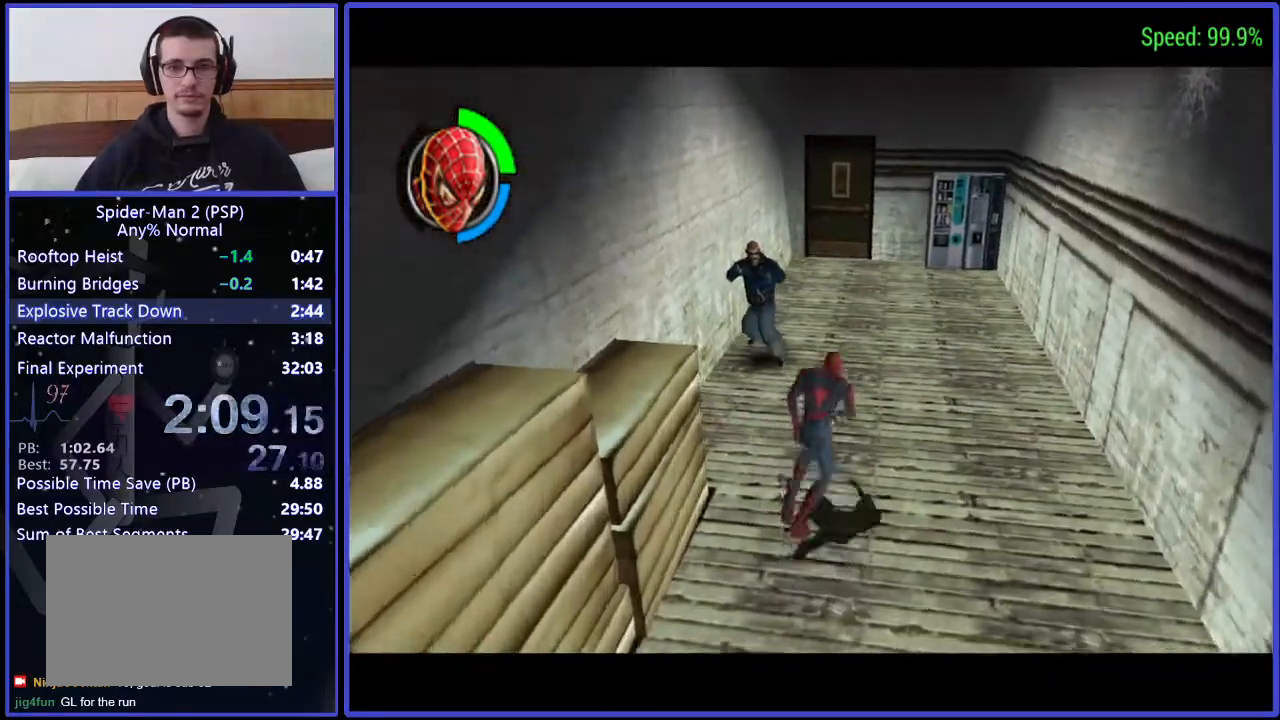
{"buttons": ["DPAD_UP"], "right_stick": "center", "events": [[67, "DPAD_RIGHT", "up"]]}
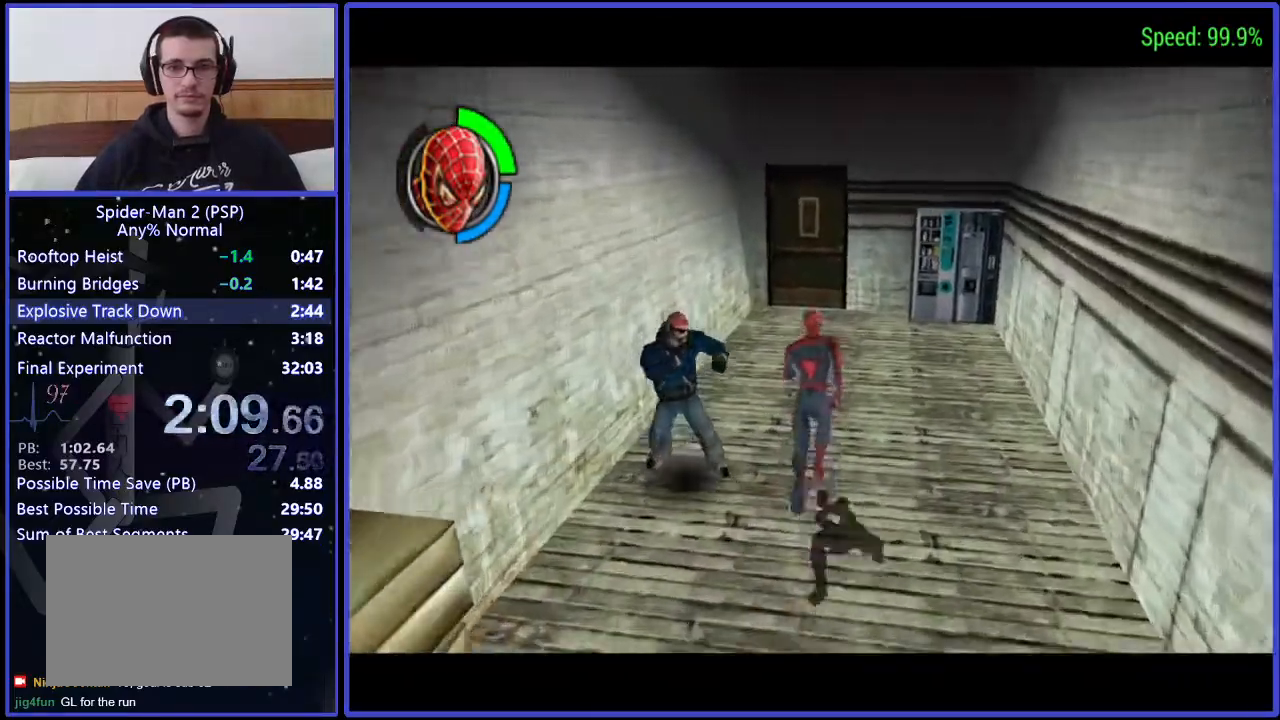
{"buttons": ["DPAD_UP"], "right_stick": "center", "events": []}
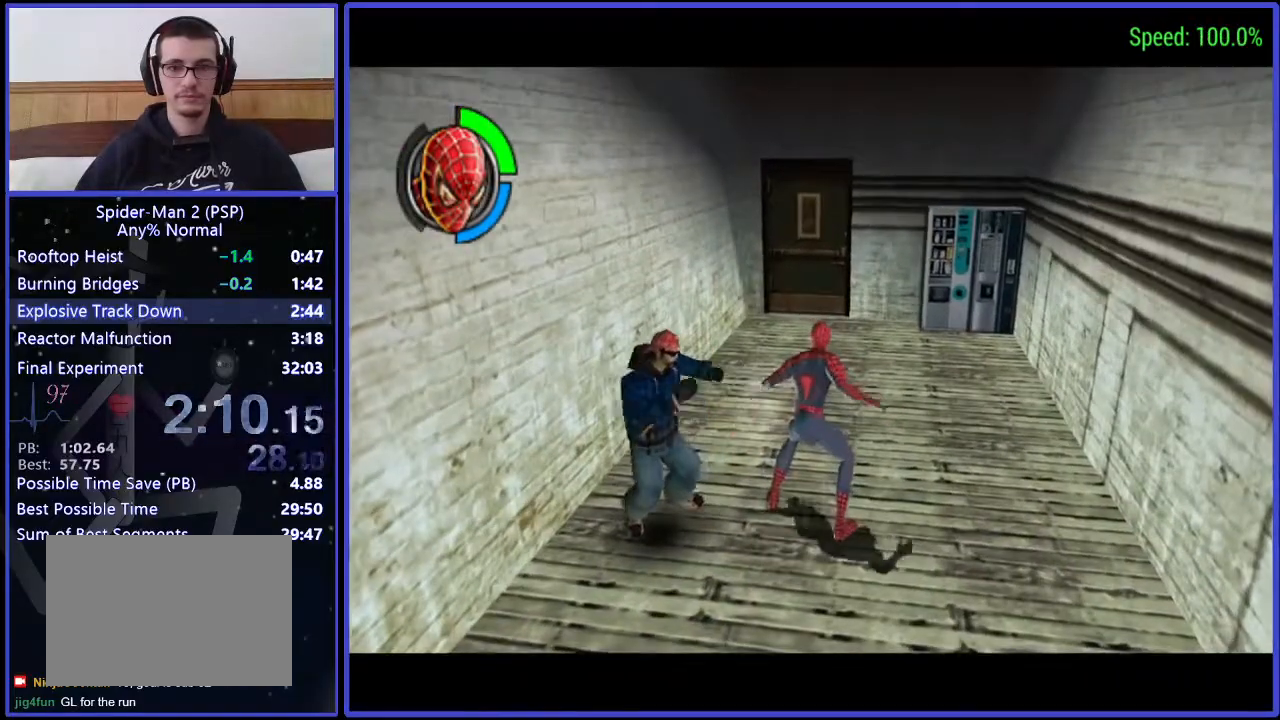
{"buttons": ["DPAD_UP"], "right_stick": "center", "events": []}
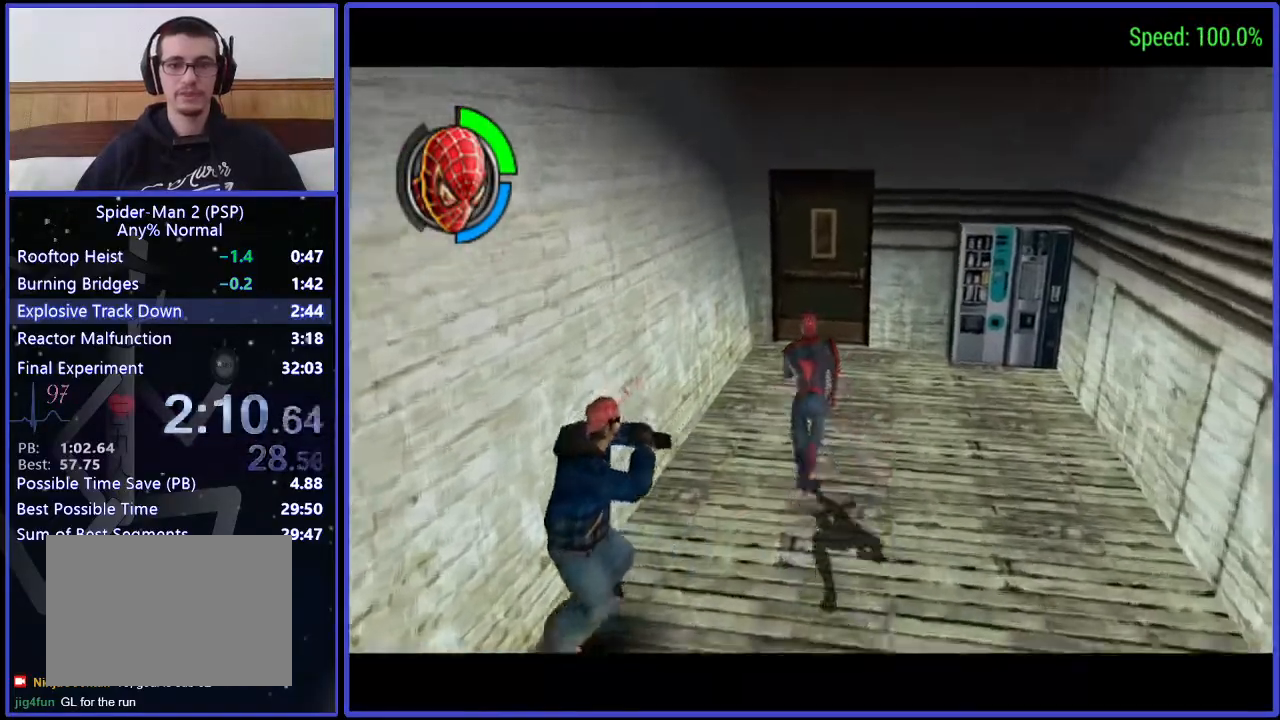
{"buttons": ["DPAD_UP"], "right_stick": "center", "events": []}
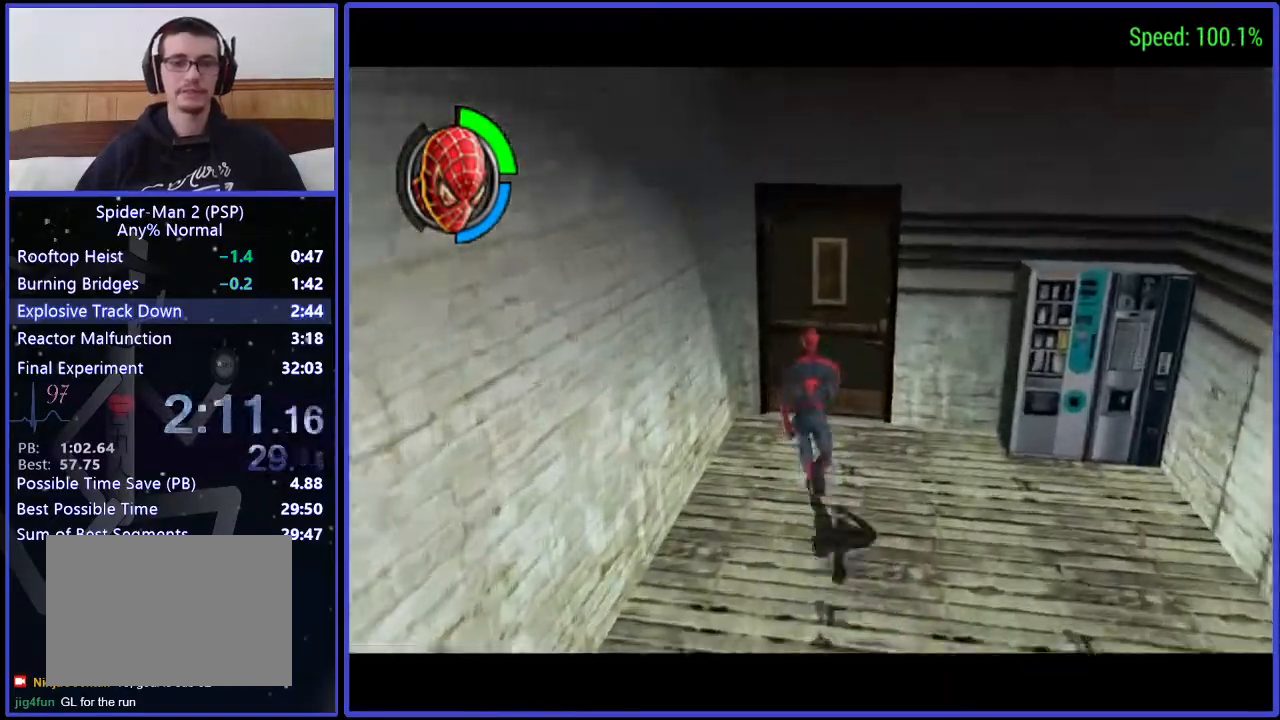
{"buttons": ["DPAD_UP", "DPAD_RIGHT"], "right_stick": "center", "events": [[500, "DPAD_RIGHT", "down"]]}
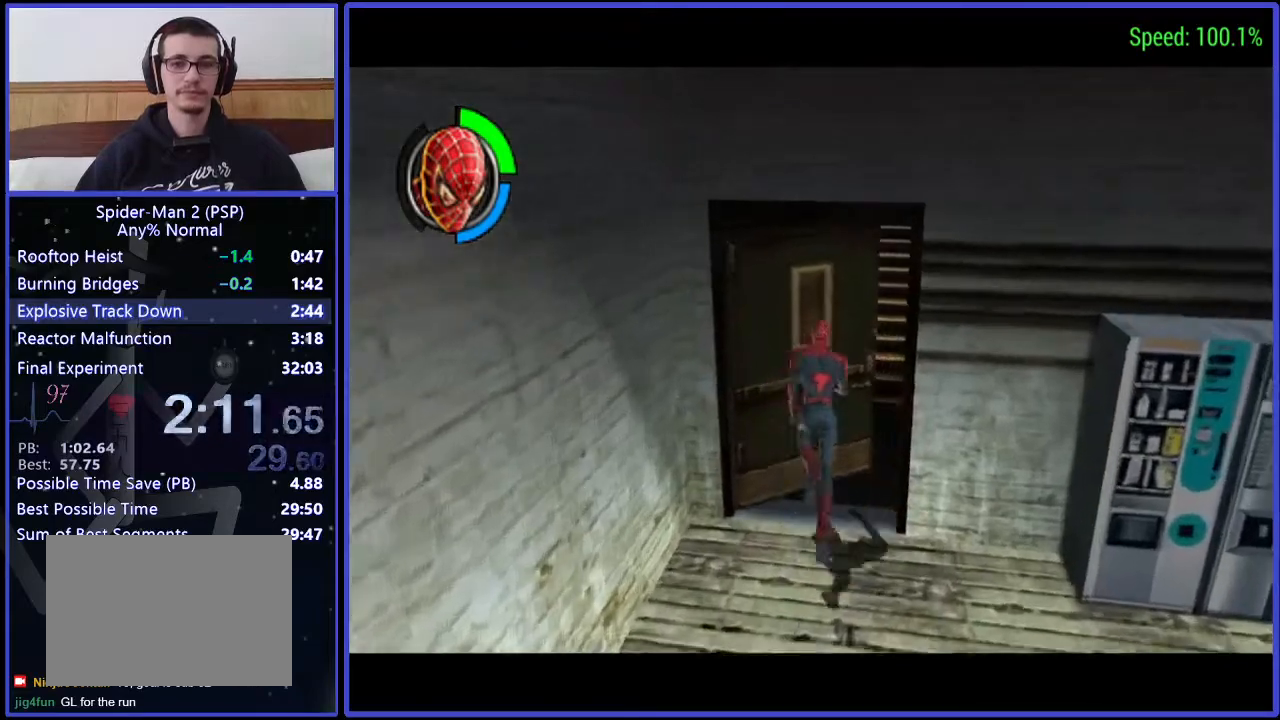
{"buttons": [], "right_stick": "center", "events": [[133, "DPAD_UP", "up"], [200, "DPAD_RIGHT", "up"]]}
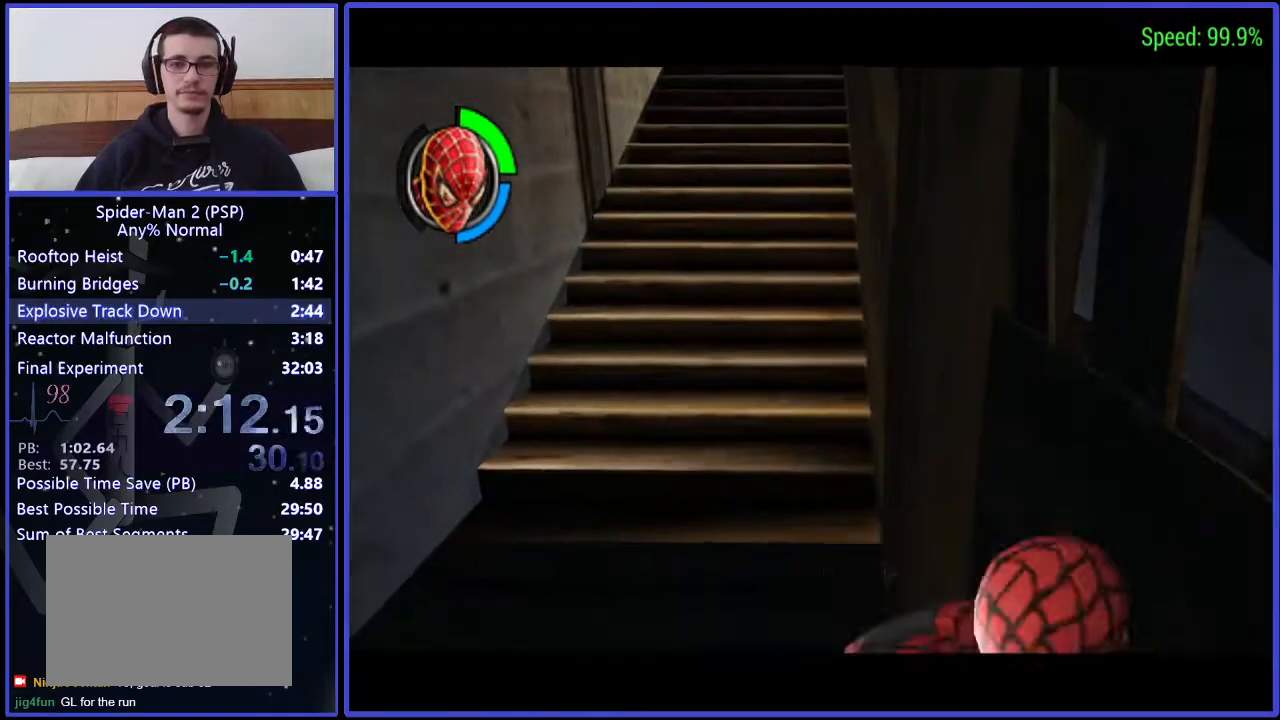
{"buttons": [], "right_stick": "center", "events": []}
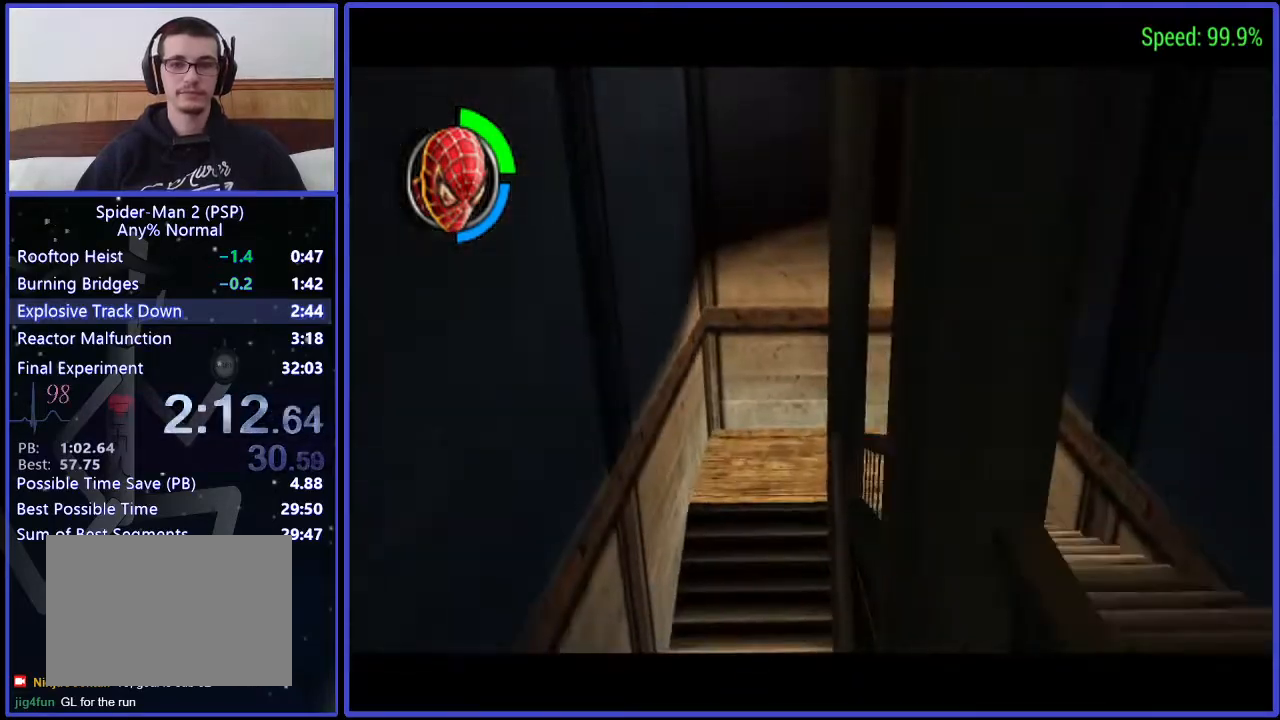
{"buttons": ["DPAD_RIGHT"], "right_stick": "center", "events": [[133, "DPAD_RIGHT", "down"], [367, "A", "down"], [433, "A", "up"]]}
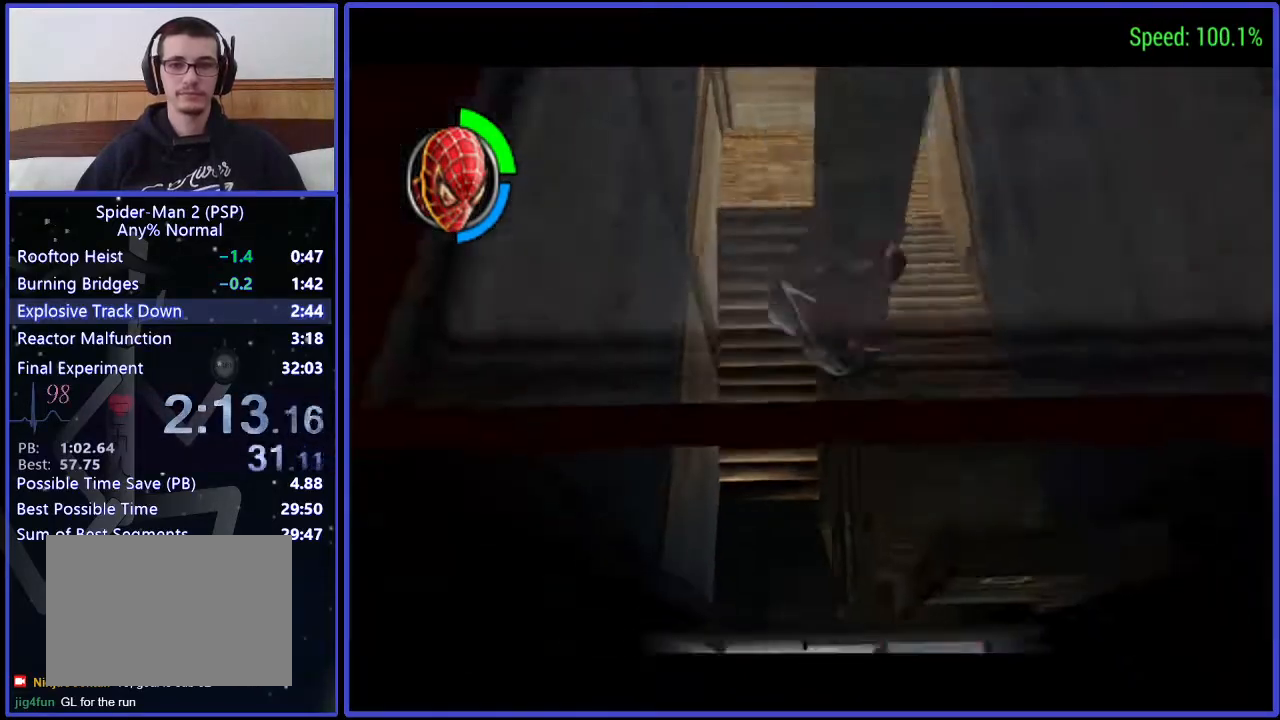
{"buttons": ["DPAD_DOWN"], "right_stick": "center", "events": [[67, "DPAD_DOWN", "down"], [133, "right_stick", "down"], [367, "DPAD_RIGHT", "up"], [433, "right_stick", "center"]]}
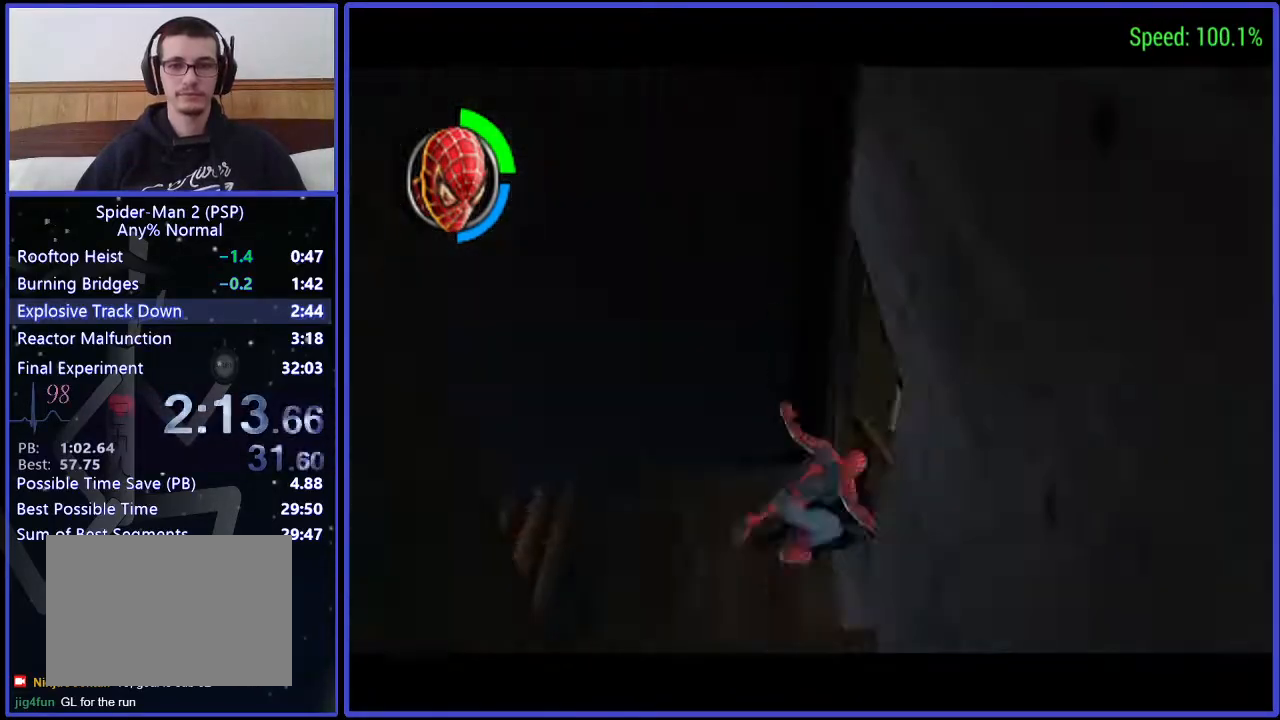
{"buttons": ["DPAD_UP", "DPAD_RIGHT"], "right_stick": "center", "events": [[133, "DPAD_DOWN", "up"], [133, "DPAD_RIGHT", "down"], [200, "DPAD_UP", "down"], [300, "DPAD_RIGHT", "up"], [433, "DPAD_RIGHT", "down"]]}
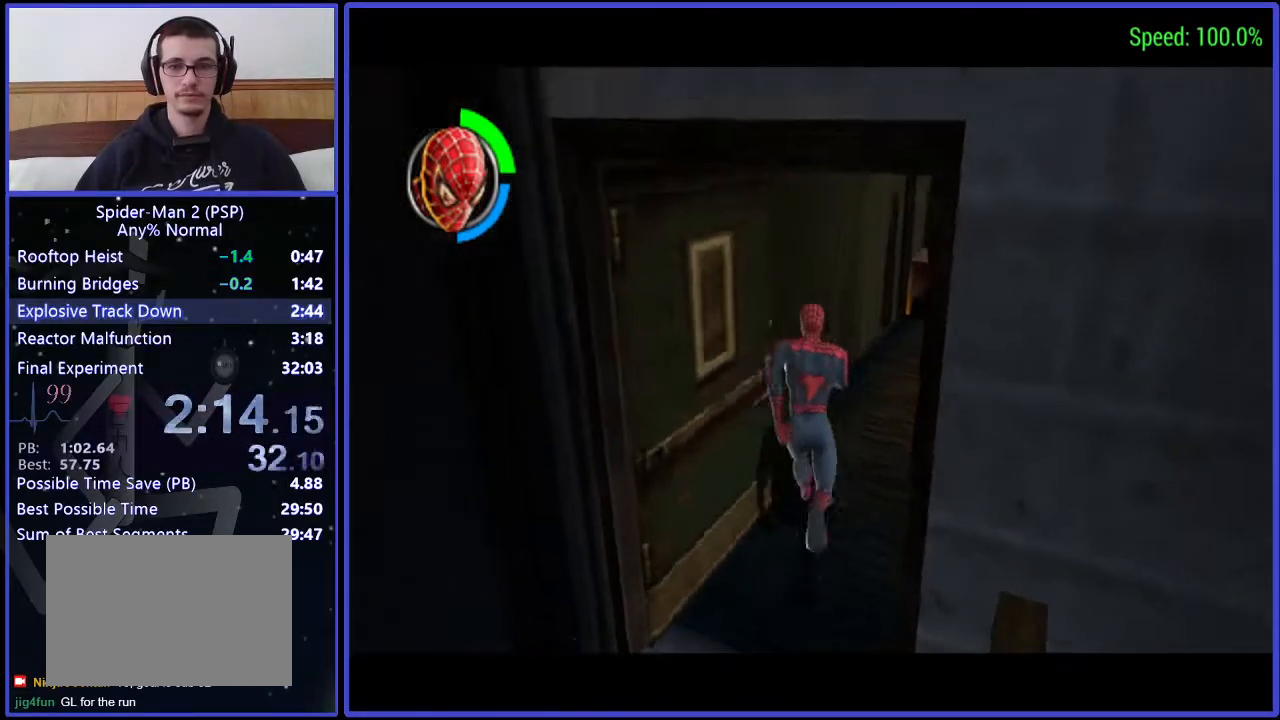
{"buttons": ["DPAD_RIGHT"], "right_stick": "center", "events": [[67, "DPAD_UP", "up"]]}
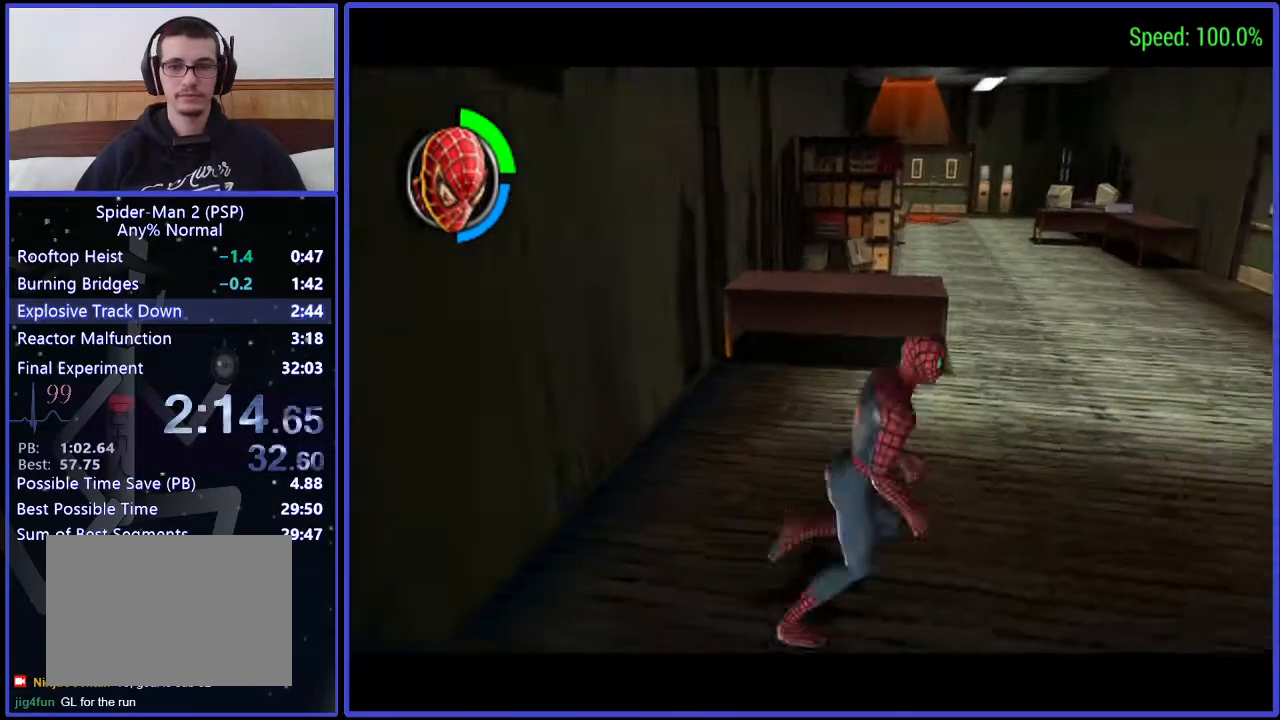
{"buttons": ["DPAD_UP"], "right_stick": "center", "events": [[67, "DPAD_UP", "down"], [133, "DPAD_RIGHT", "up"]]}
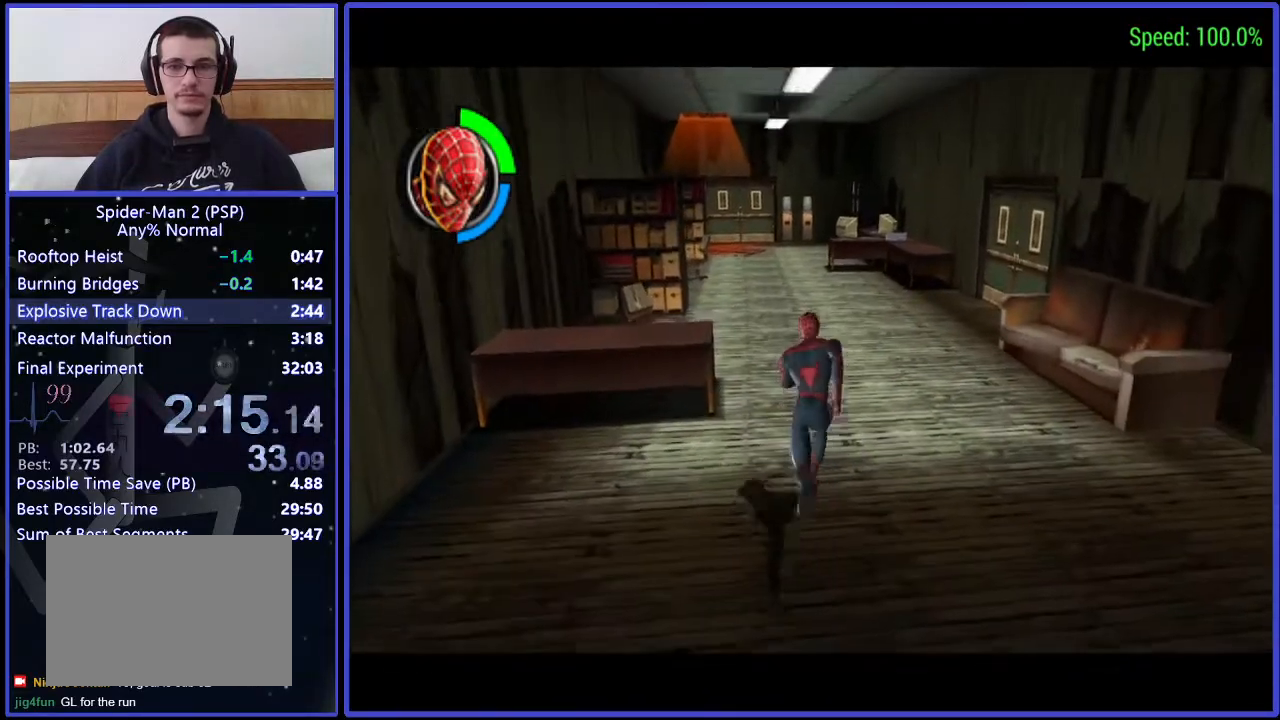
{"buttons": ["DPAD_UP"], "right_stick": "center", "events": []}
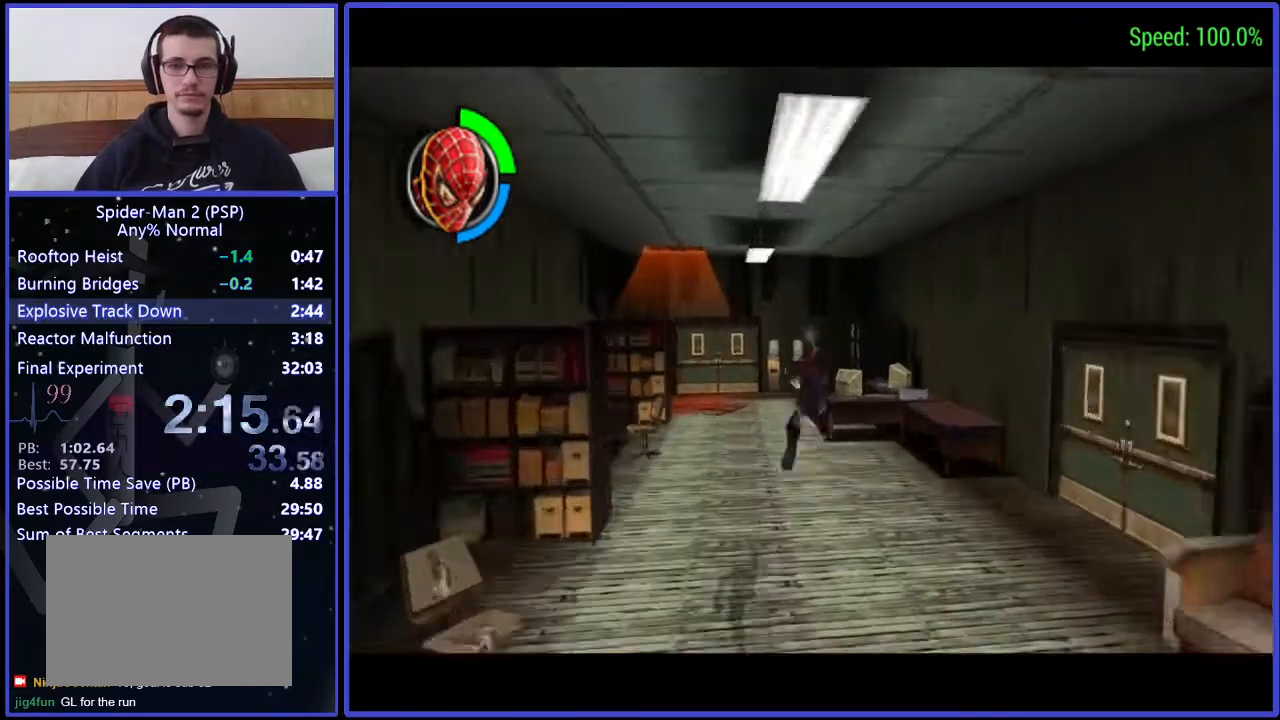
{"buttons": ["DPAD_LEFT"], "right_stick": "center", "events": [[67, "DPAD_UP", "up"], [200, "A", "down"], [200, "DPAD_LEFT", "down"], [333, "A", "up"]]}
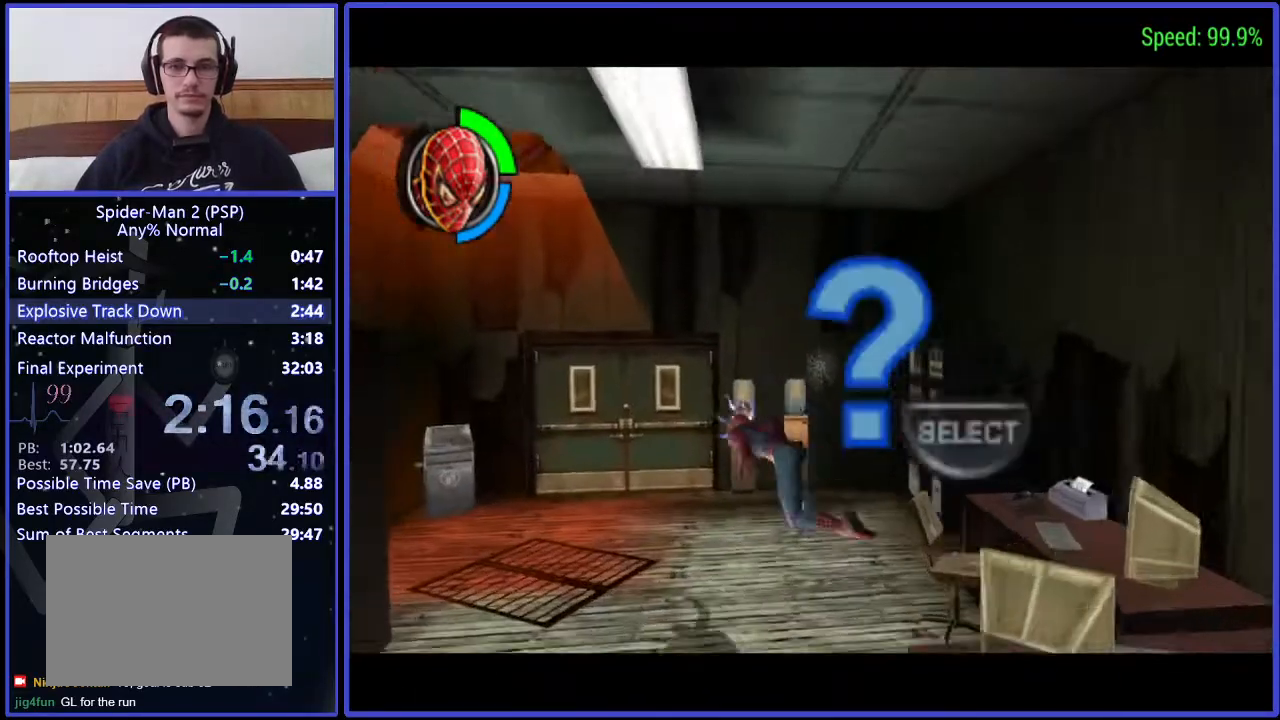
{"buttons": ["DPAD_UP", "DPAD_LEFT"], "right_stick": "center", "events": [[500, "DPAD_UP", "down"]]}
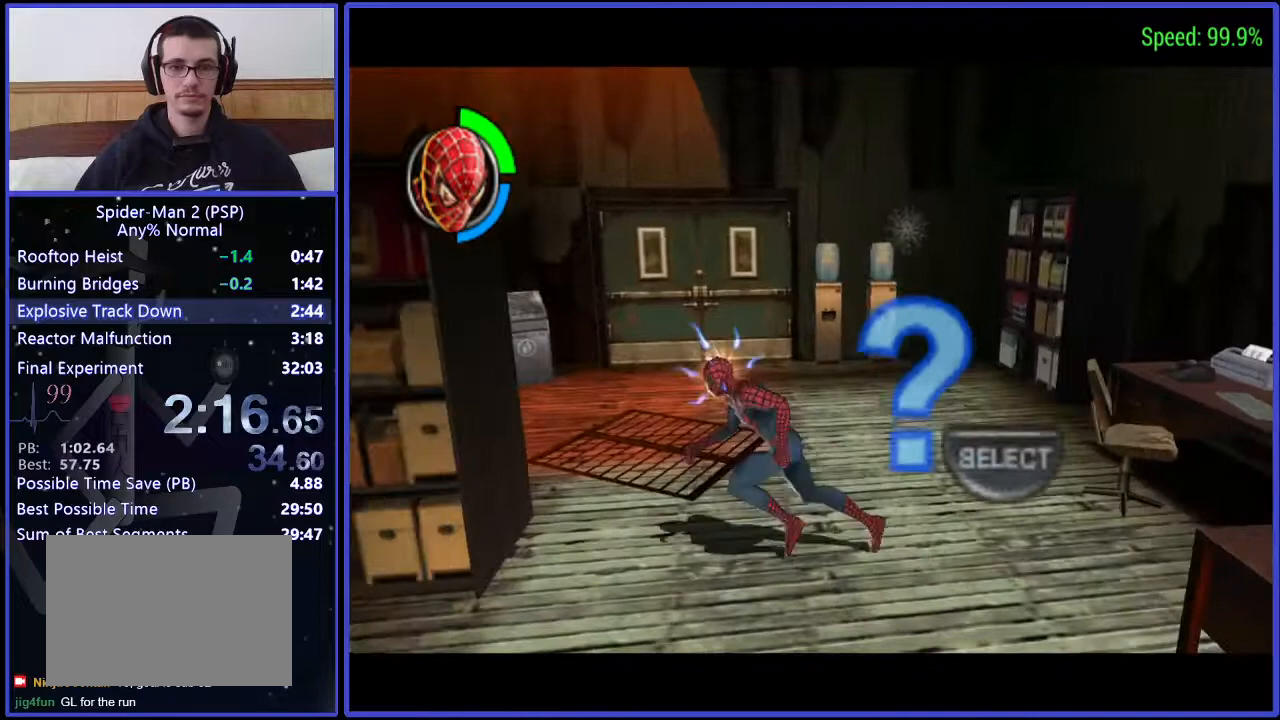
{"buttons": [], "right_stick": "center", "events": [[367, "DPAD_LEFT", "up"], [500, "DPAD_UP", "up"]]}
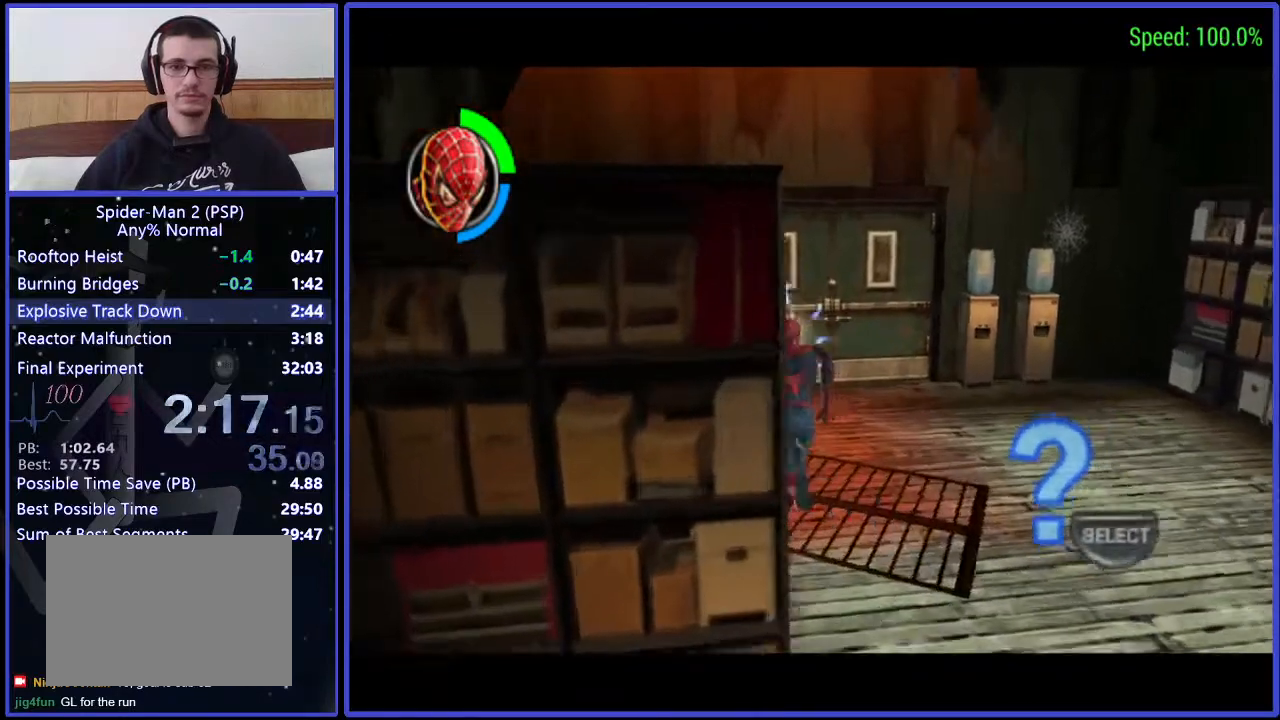
{"buttons": [], "right_stick": "center", "events": []}
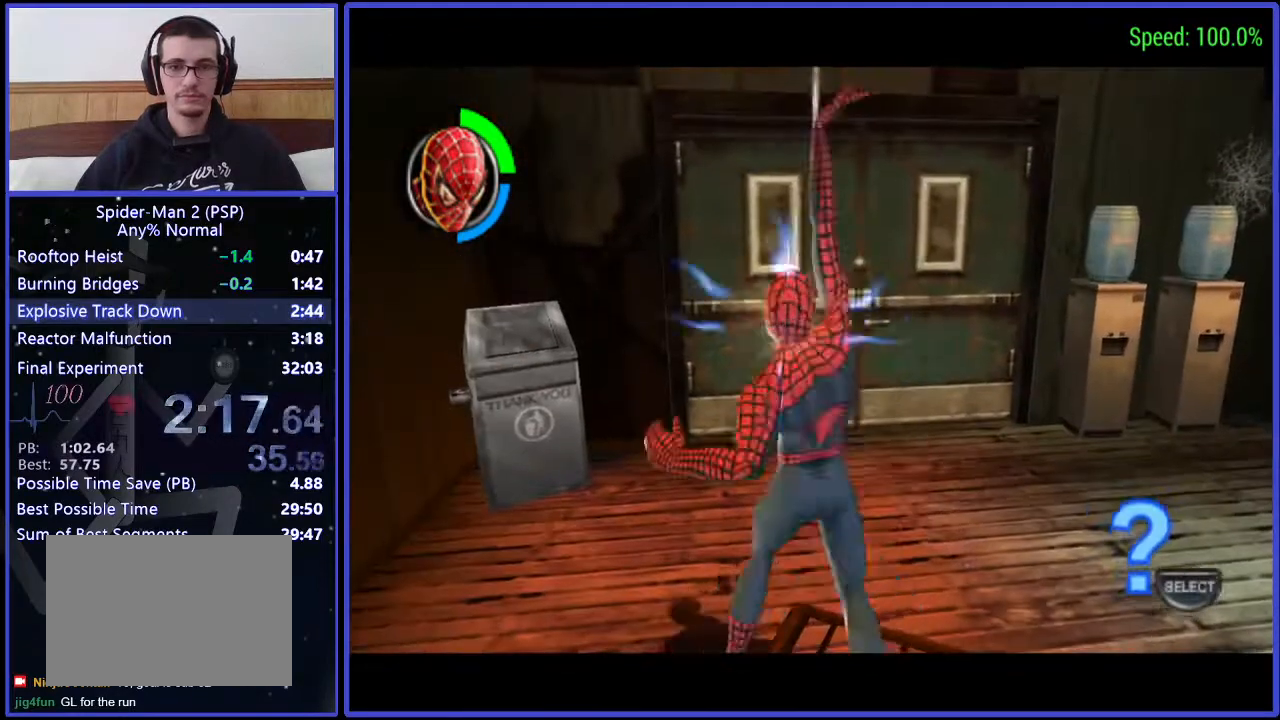
{"buttons": ["DPAD_RIGHT"], "right_stick": "center", "events": [[500, "DPAD_RIGHT", "down"]]}
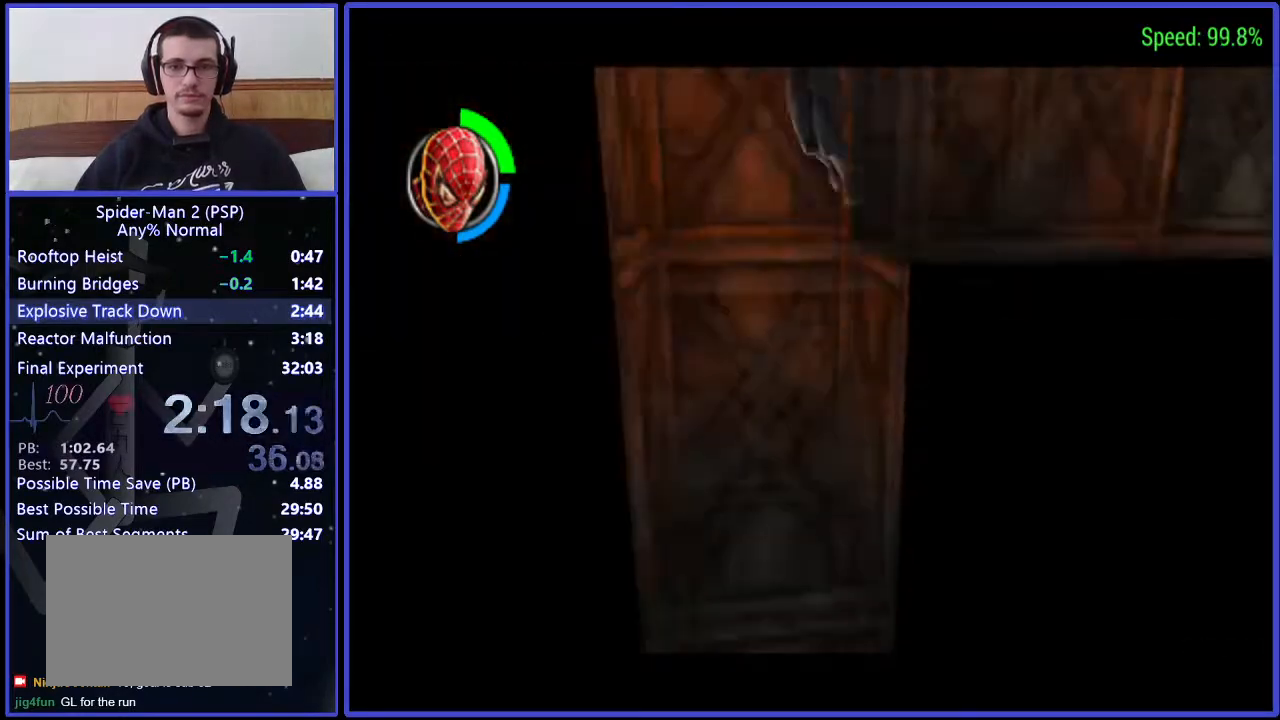
{"buttons": ["DPAD_RIGHT"], "right_stick": "center", "events": [[367, "A", "down"], [500, "A", "up"]]}
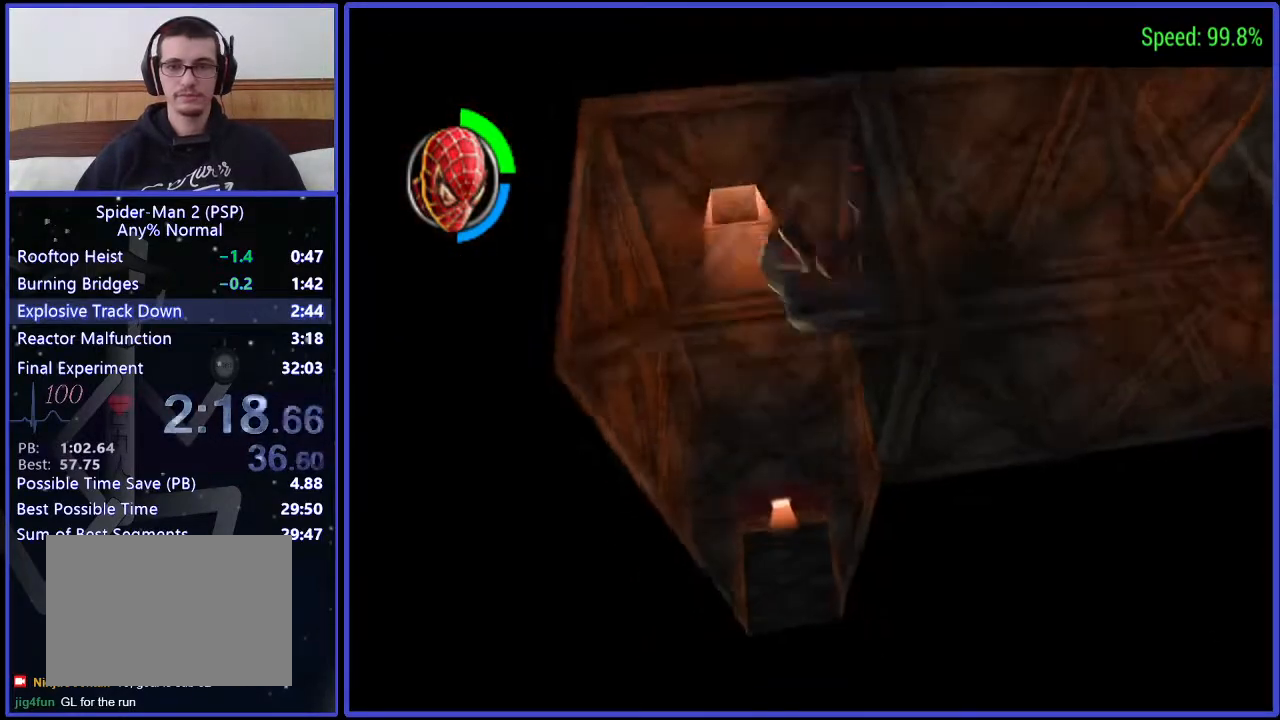
{"buttons": ["DPAD_RIGHT"], "right_stick": "center", "events": []}
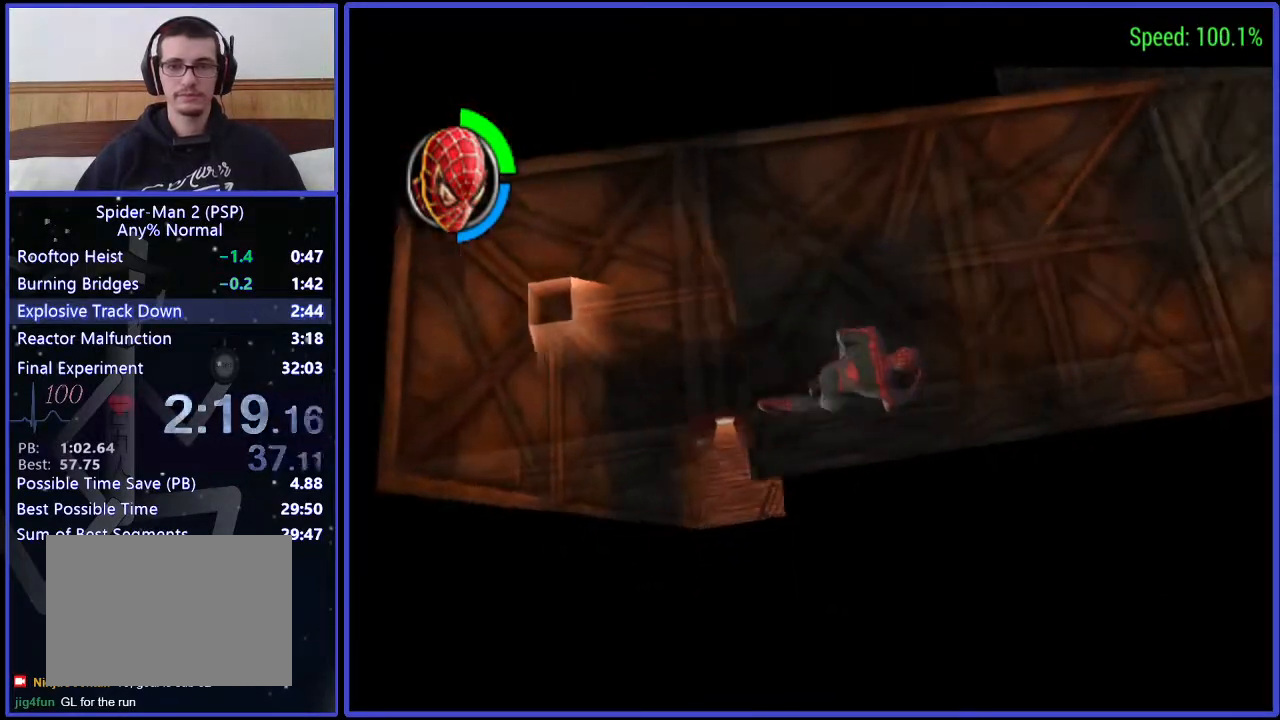
{"buttons": ["DPAD_UP"], "right_stick": "center", "events": [[200, "DPAD_UP", "down"], [500, "DPAD_RIGHT", "up"]]}
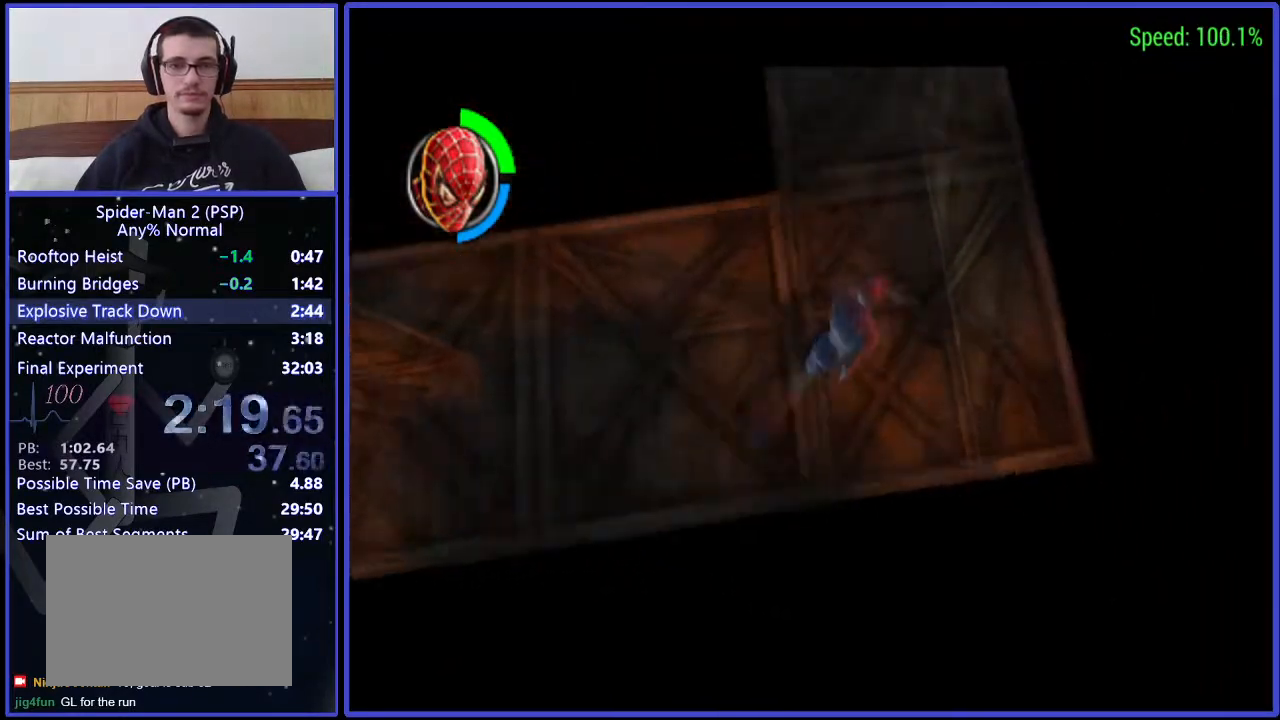
{"buttons": ["DPAD_UP"], "right_stick": "center", "events": []}
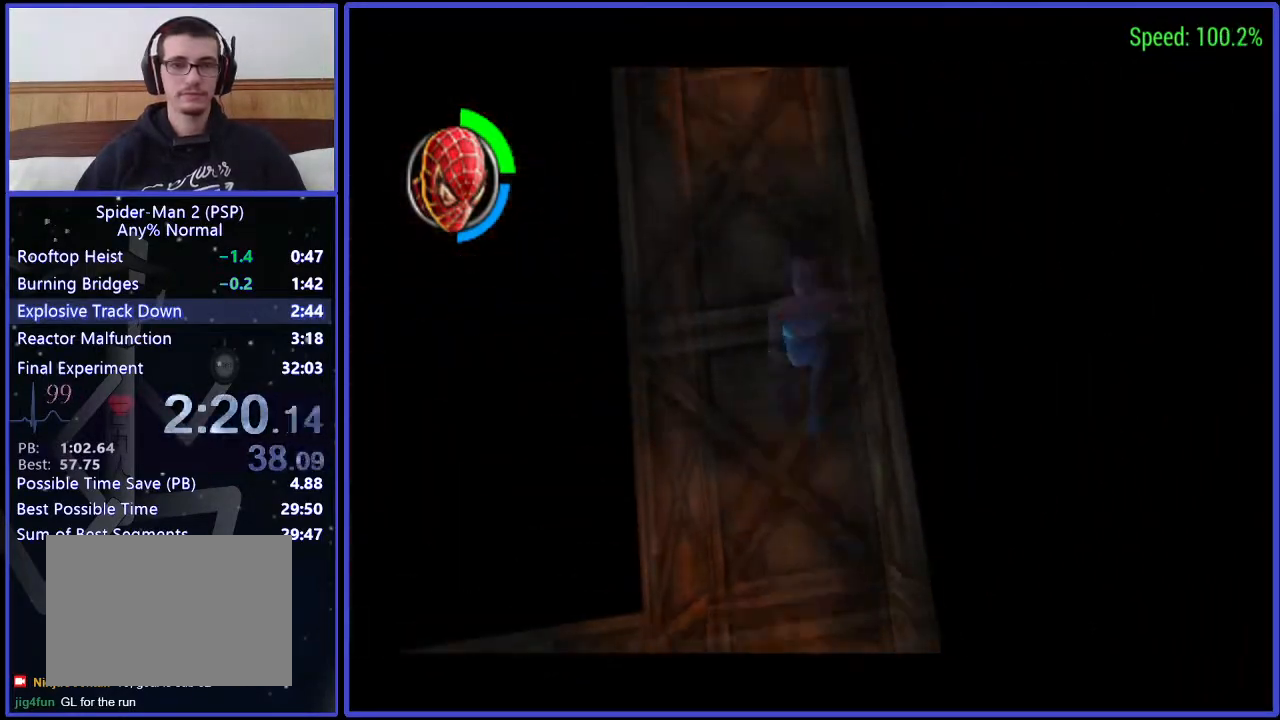
{"buttons": ["DPAD_UP"], "right_stick": "center", "events": [[200, "DPAD_LEFT", "down"], [500, "DPAD_LEFT", "up"]]}
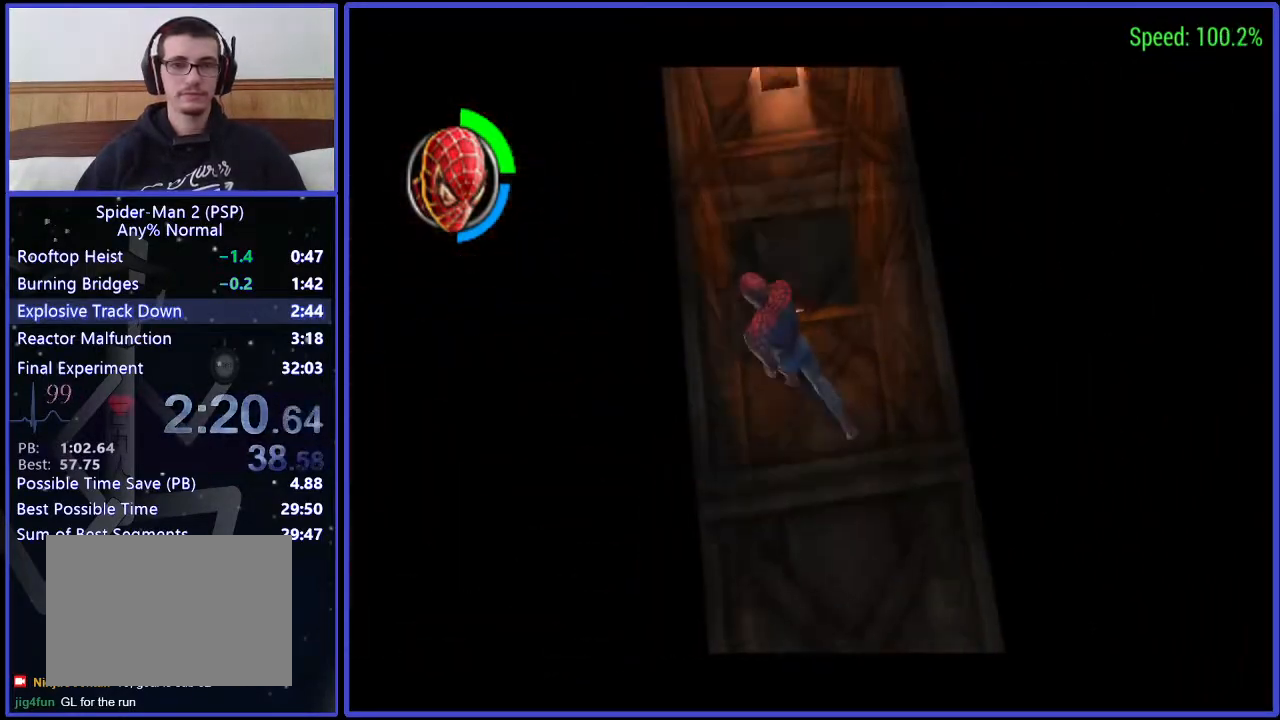
{"buttons": [], "right_stick": "center", "events": [[133, "DPAD_UP", "up"]]}
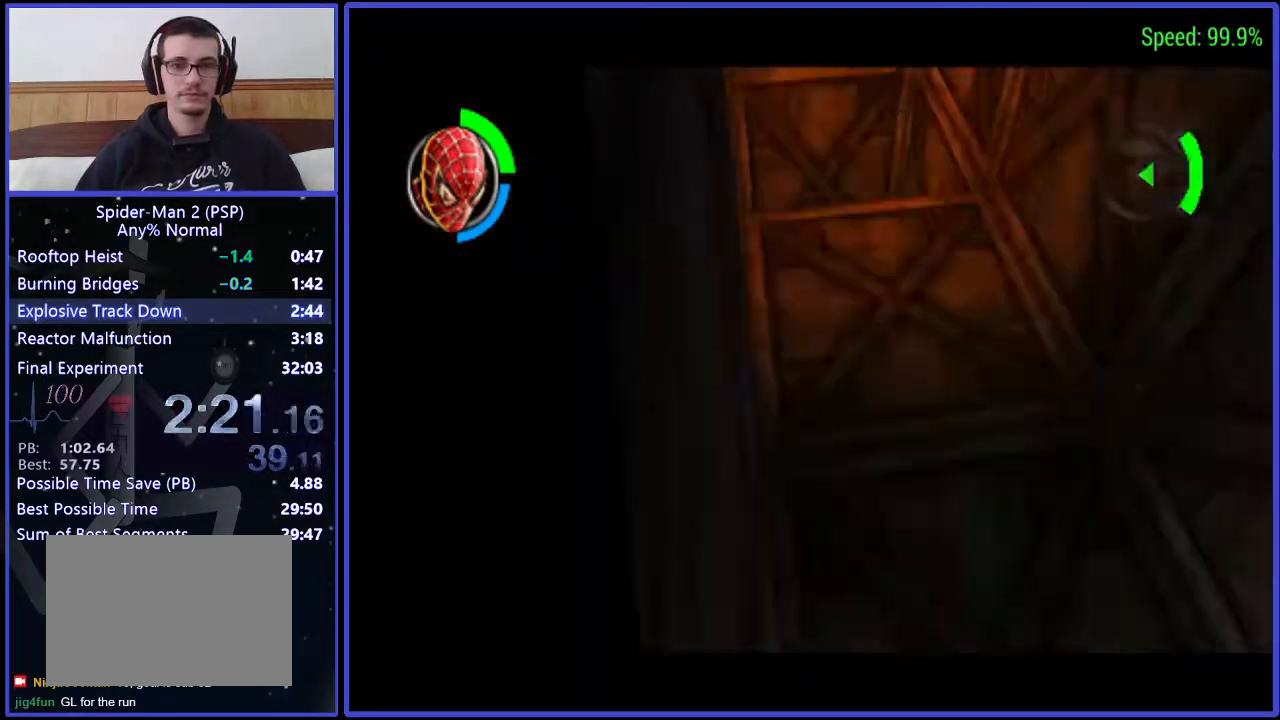
{"buttons": ["DPAD_UP", "DPAD_LEFT"], "right_stick": "center", "events": [[267, "DPAD_LEFT", "down"], [267, "DPAD_UP", "down"]]}
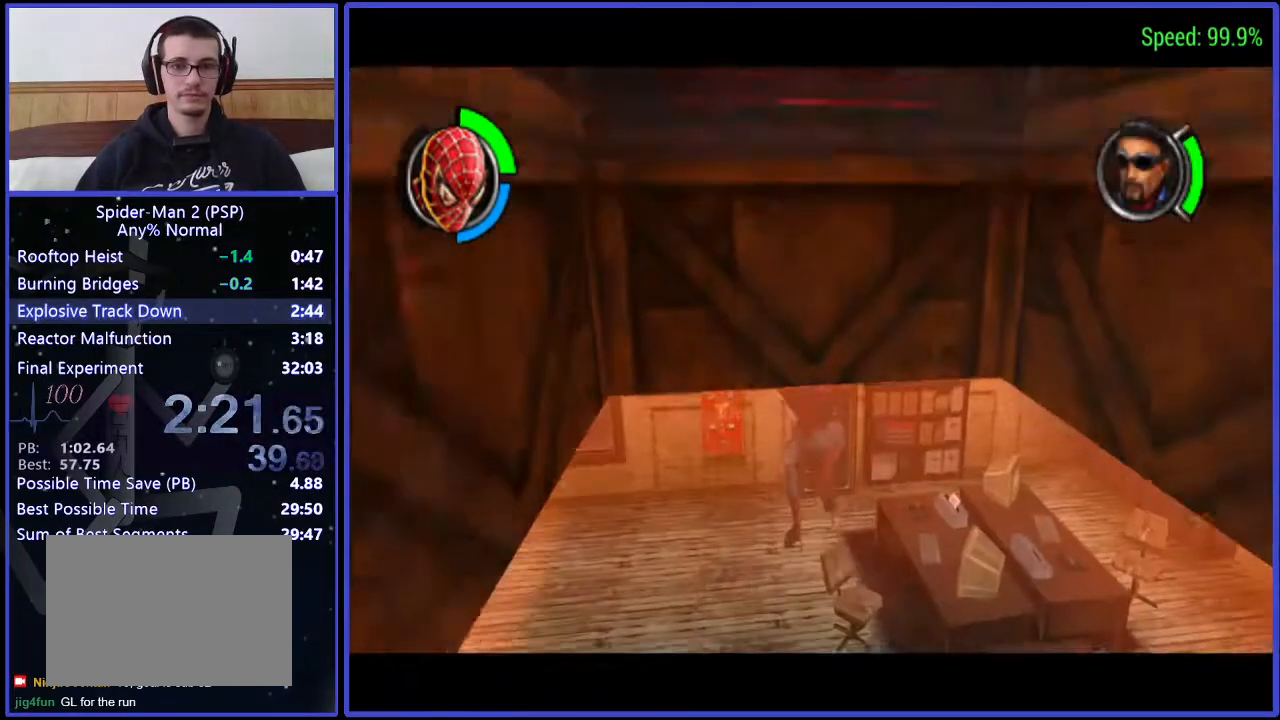
{"buttons": ["DPAD_UP", "DPAD_LEFT"], "right_stick": "center", "events": []}
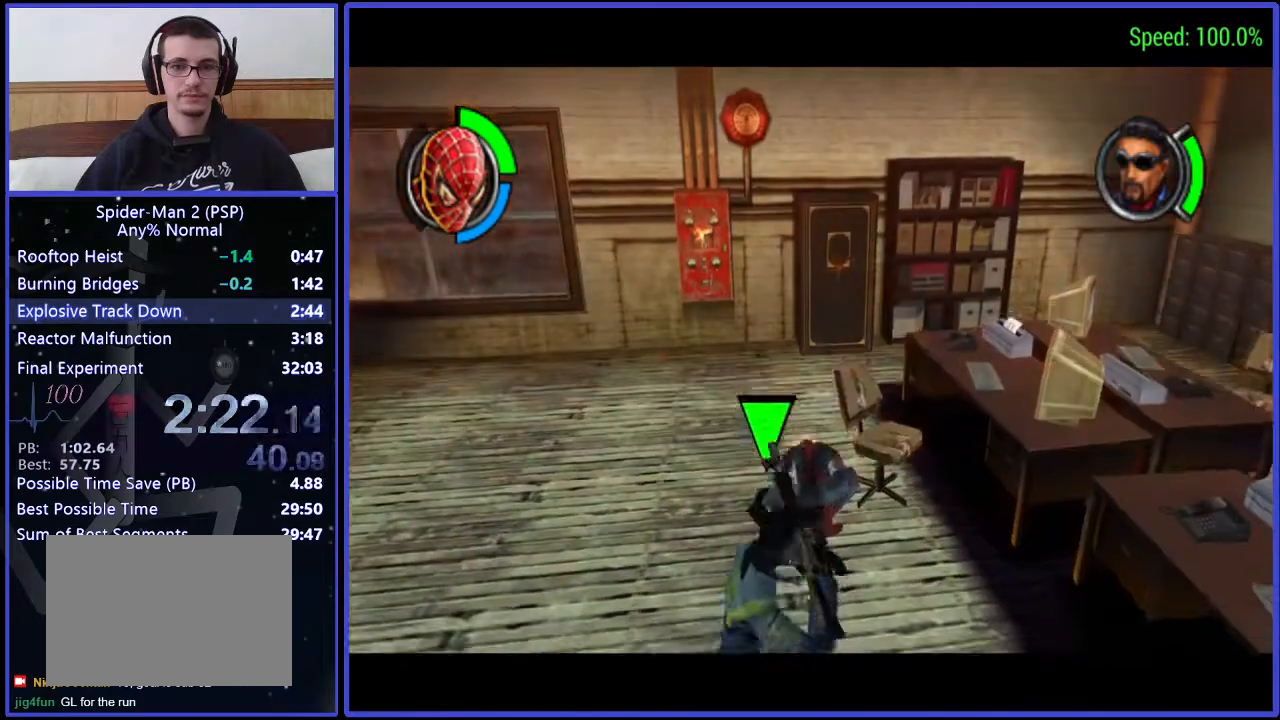
{"buttons": ["DPAD_UP", "DPAD_LEFT"], "right_stick": "center", "events": []}
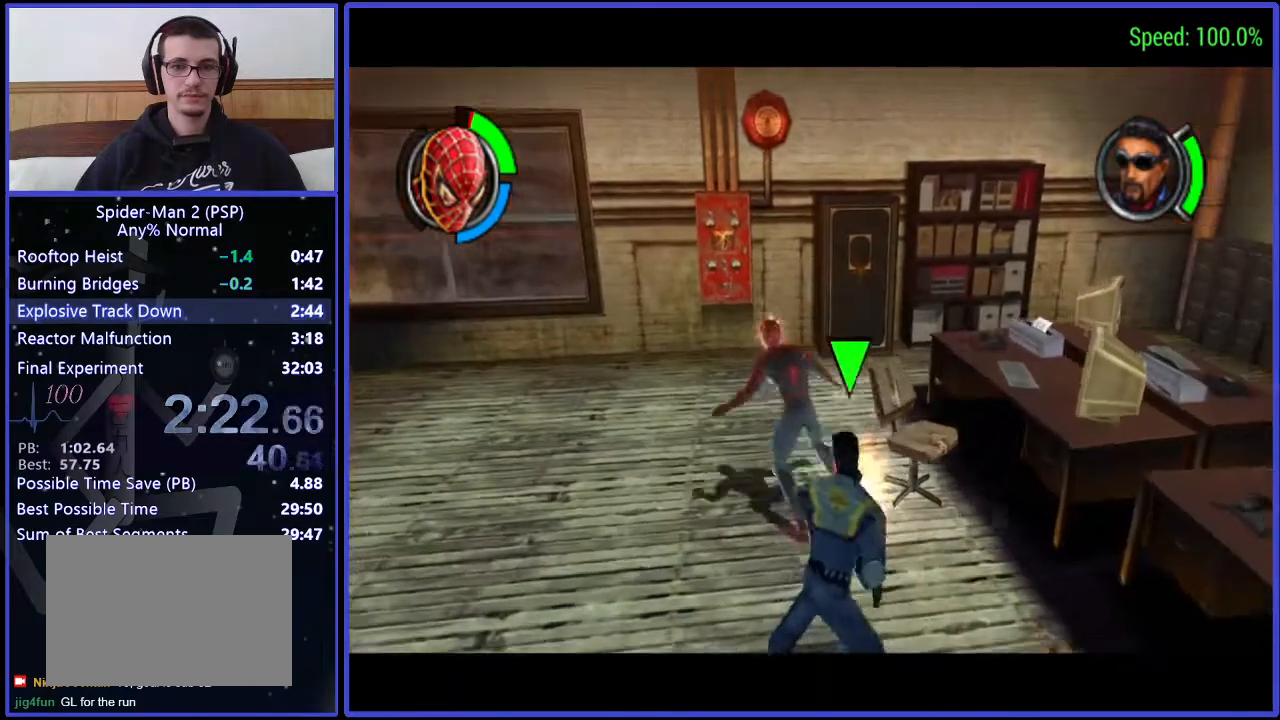
{"buttons": [], "right_stick": "center", "events": [[200, "DPAD_LEFT", "up"], [500, "DPAD_UP", "up"]]}